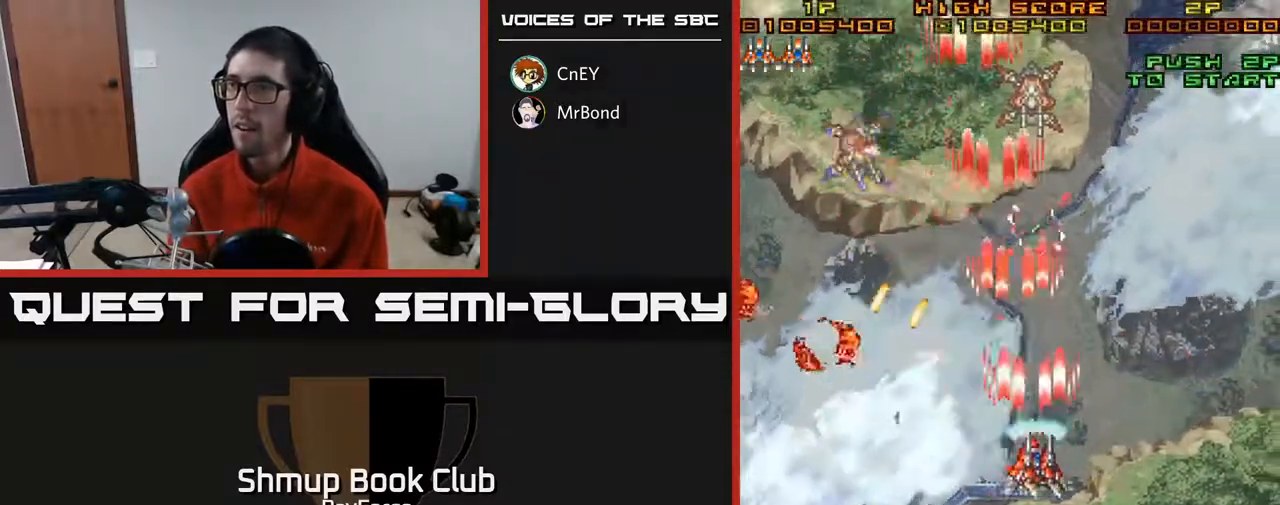
Gameplay with a controller (Xbox layout); each line is a JSON object with the inputs held at the frame after it. "events" lists button and stick changes between this image and that frame as [ms after this image, input, new state], when the widget could be followed in between. Not read: left_stick.
{"buttons": ["A", "DPAD_LEFT"], "right_stick": "center", "events": [[83, "DPAD_RIGHT", "up"], [250, "DPAD_LEFT", "down"], [333, "DPAD_UP", "up"]]}
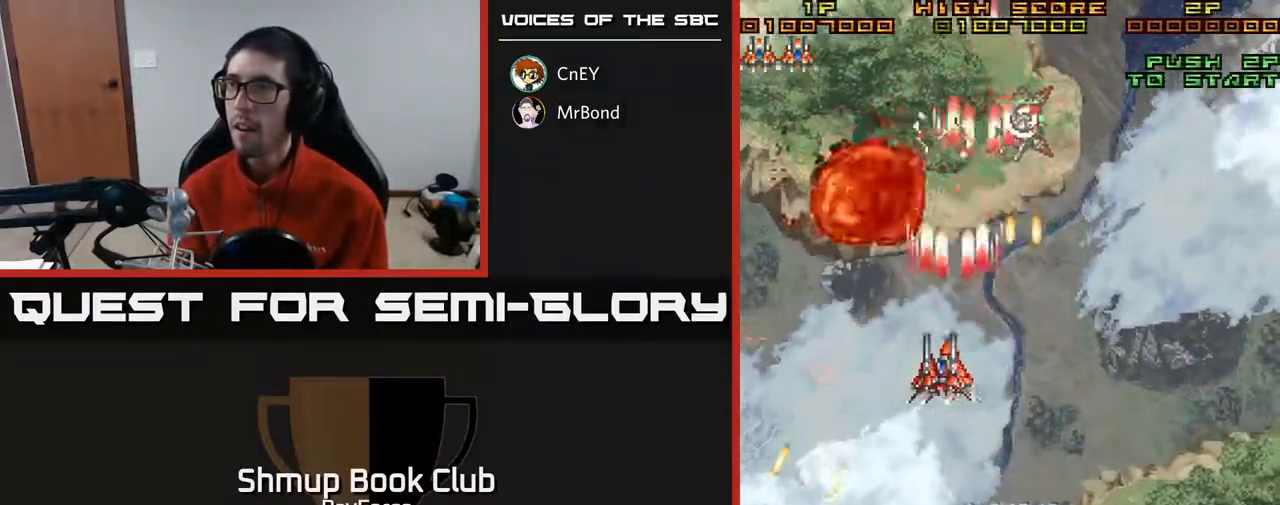
{"buttons": ["A", "DPAD_UP", "DPAD_LEFT"], "right_stick": "center", "events": [[117, "DPAD_UP", "down"]]}
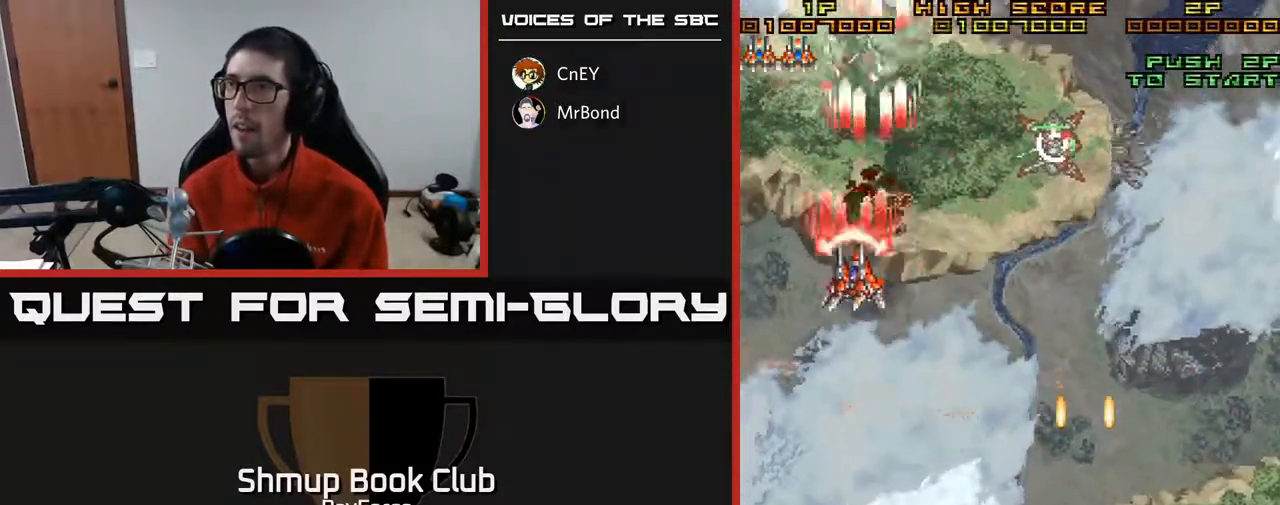
{"buttons": ["A", "X", "DPAD_DOWN"], "right_stick": "center", "events": [[50, "DPAD_LEFT", "up"], [100, "DPAD_RIGHT", "down"], [267, "DPAD_UP", "up"], [317, "DPAD_DOWN", "down"], [350, "DPAD_RIGHT", "up"], [350, "X", "down"]]}
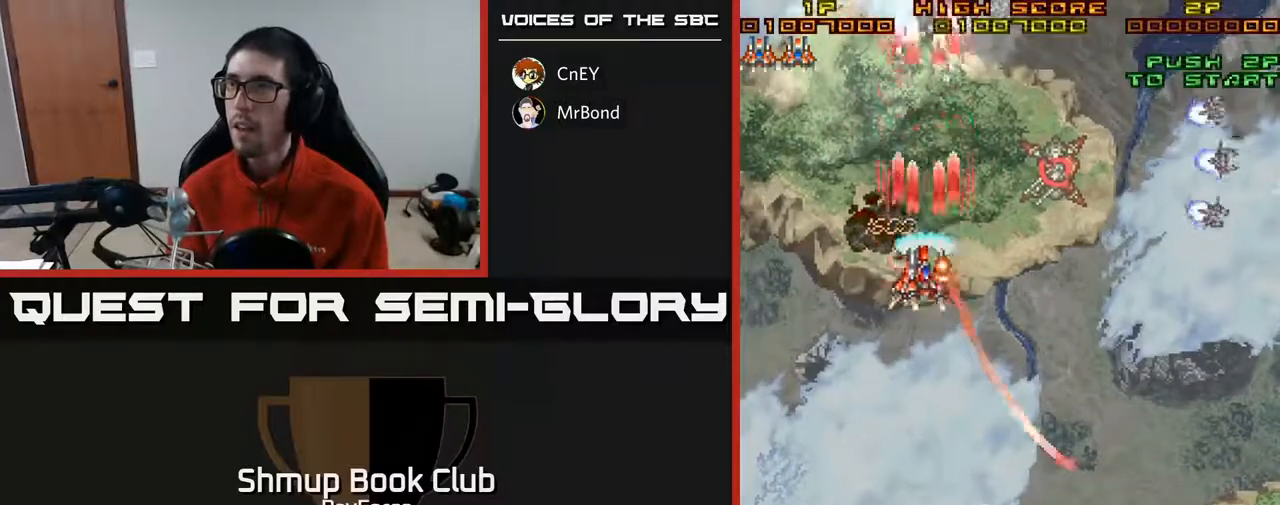
{"buttons": ["A", "DPAD_DOWN", "DPAD_RIGHT"], "right_stick": "center", "events": [[17, "X", "up"], [83, "DPAD_RIGHT", "down"]]}
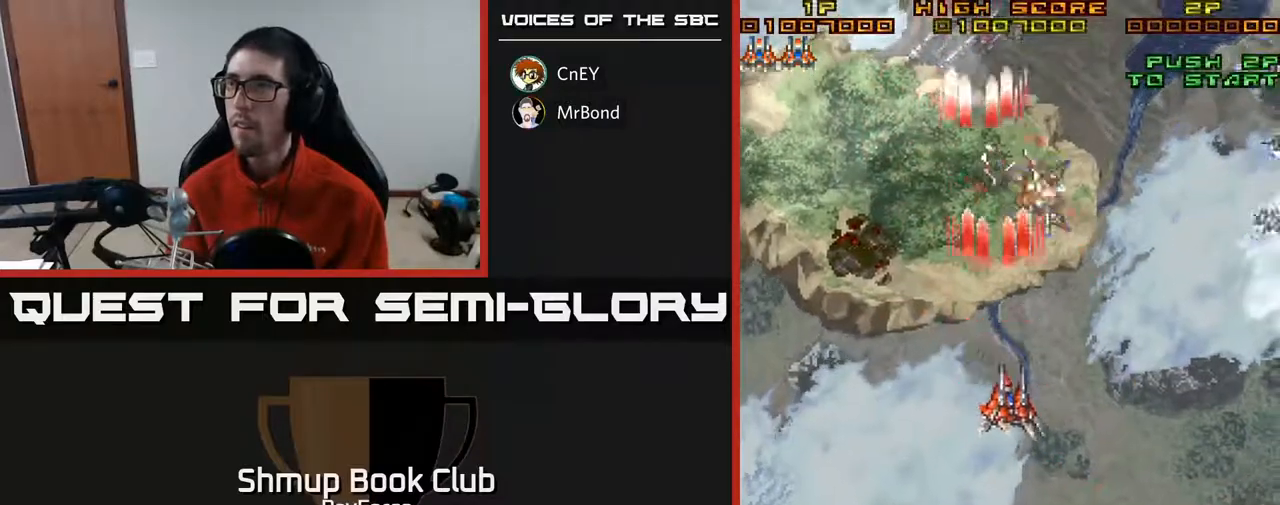
{"buttons": ["A", "DPAD_RIGHT"], "right_stick": "center", "events": [[183, "DPAD_DOWN", "up"]]}
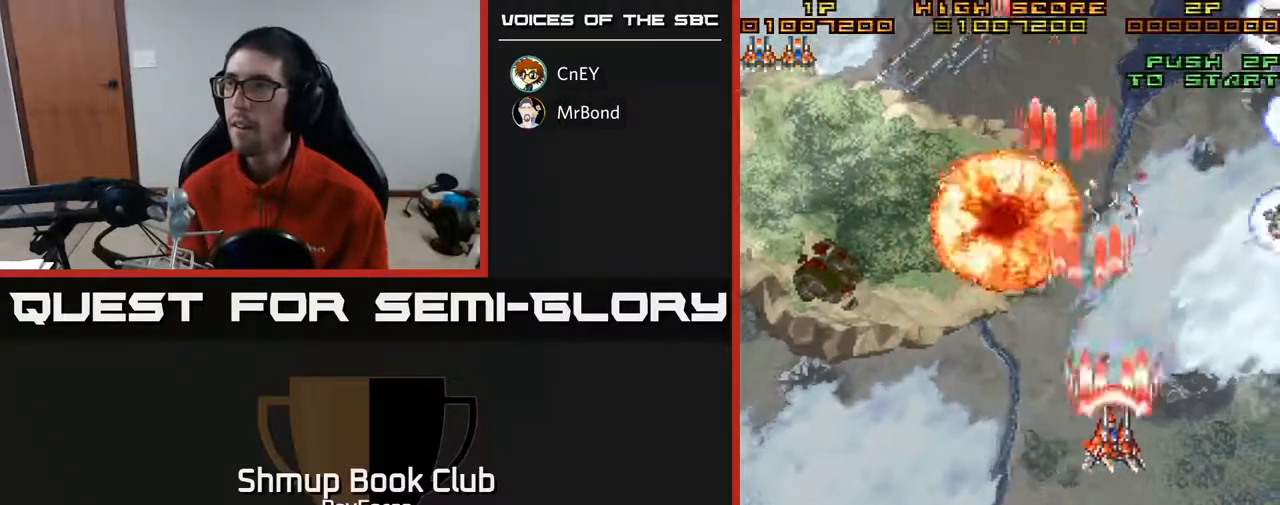
{"buttons": ["A", "DPAD_UP", "DPAD_RIGHT"], "right_stick": "center", "events": [[400, "DPAD_UP", "down"]]}
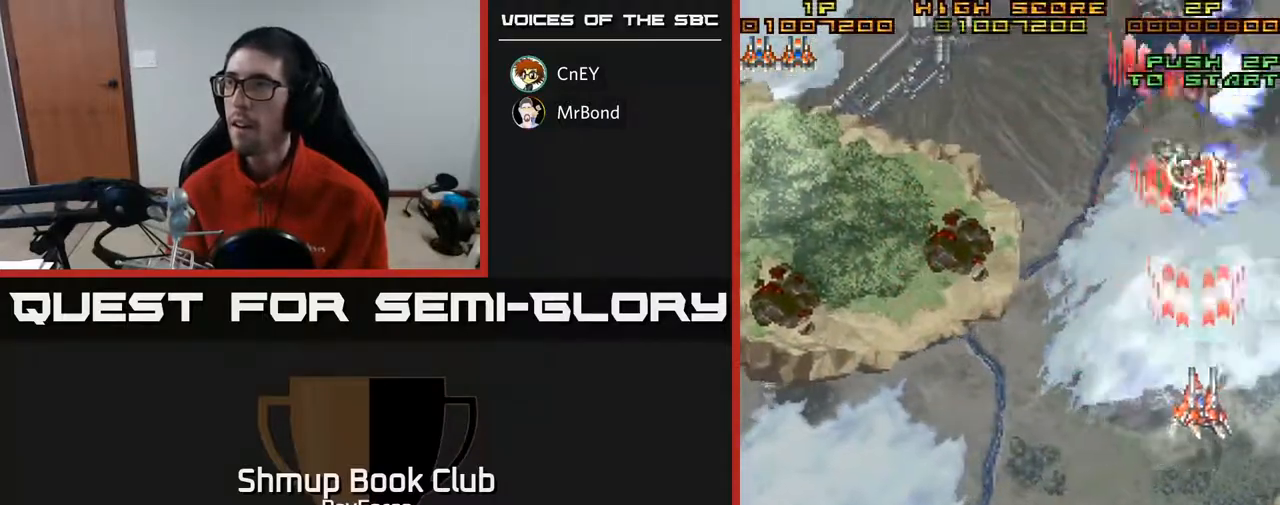
{"buttons": ["A", "DPAD_LEFT"], "right_stick": "center", "events": [[17, "DPAD_RIGHT", "up"], [67, "X", "down"], [83, "DPAD_LEFT", "down"], [167, "DPAD_UP", "up"], [217, "X", "up"]]}
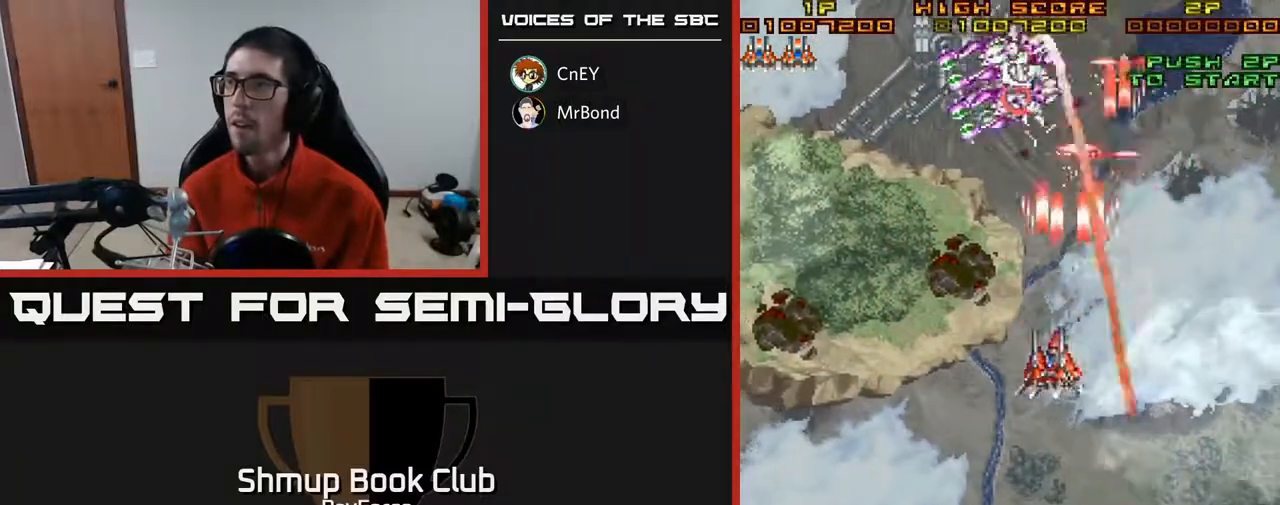
{"buttons": ["A", "DPAD_LEFT"], "right_stick": "center", "events": []}
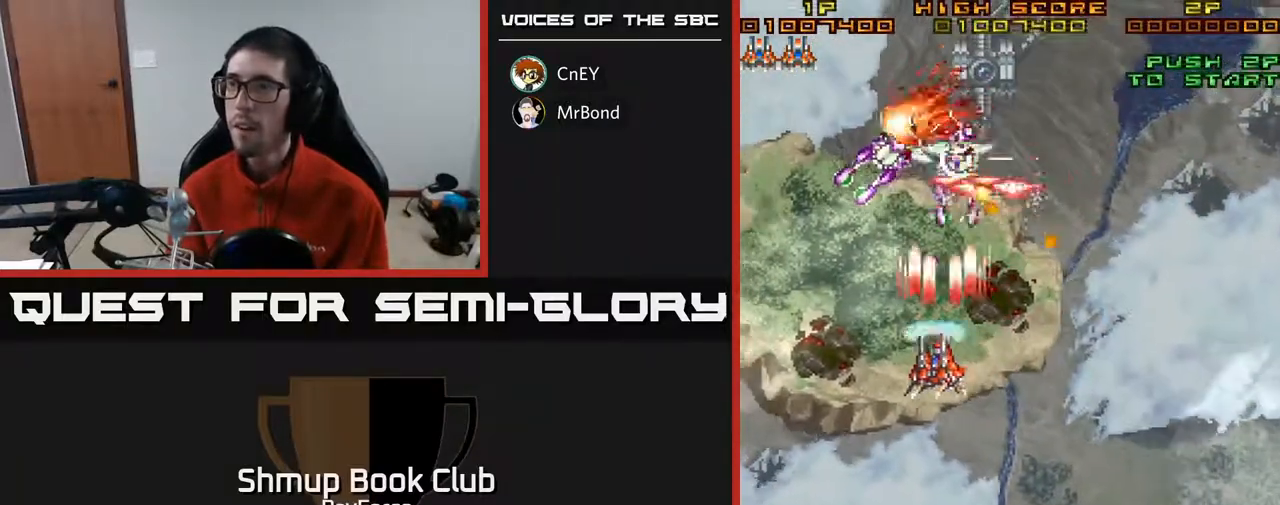
{"buttons": ["A", "DPAD_DOWN", "DPAD_LEFT"], "right_stick": "center", "events": [[117, "DPAD_DOWN", "down"]]}
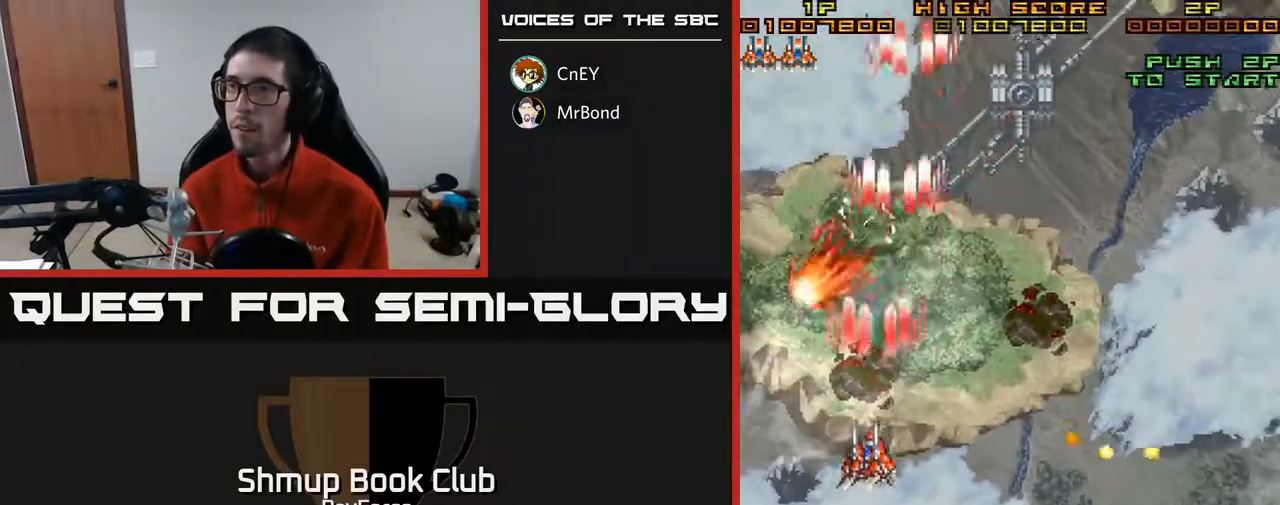
{"buttons": ["A", "DPAD_UP", "DPAD_RIGHT"], "right_stick": "center", "events": [[100, "DPAD_LEFT", "up"], [150, "DPAD_RIGHT", "down"], [233, "DPAD_DOWN", "up"], [417, "DPAD_UP", "down"]]}
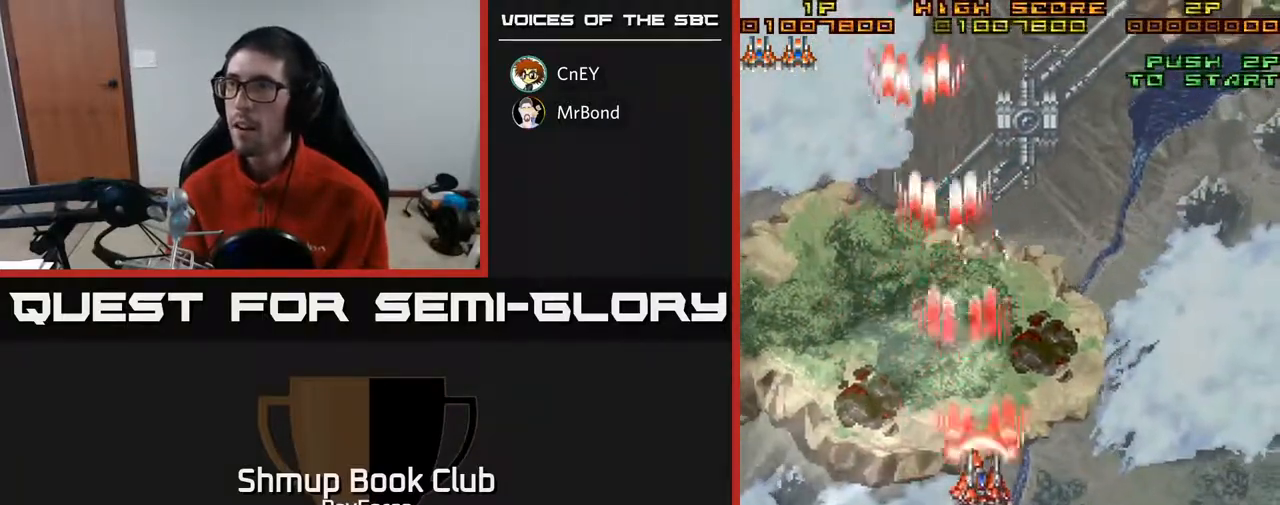
{"buttons": ["A", "X", "DPAD_RIGHT"], "right_stick": "center", "events": [[67, "DPAD_RIGHT", "up"], [283, "DPAD_RIGHT", "down"], [317, "DPAD_UP", "up"], [400, "X", "down"]]}
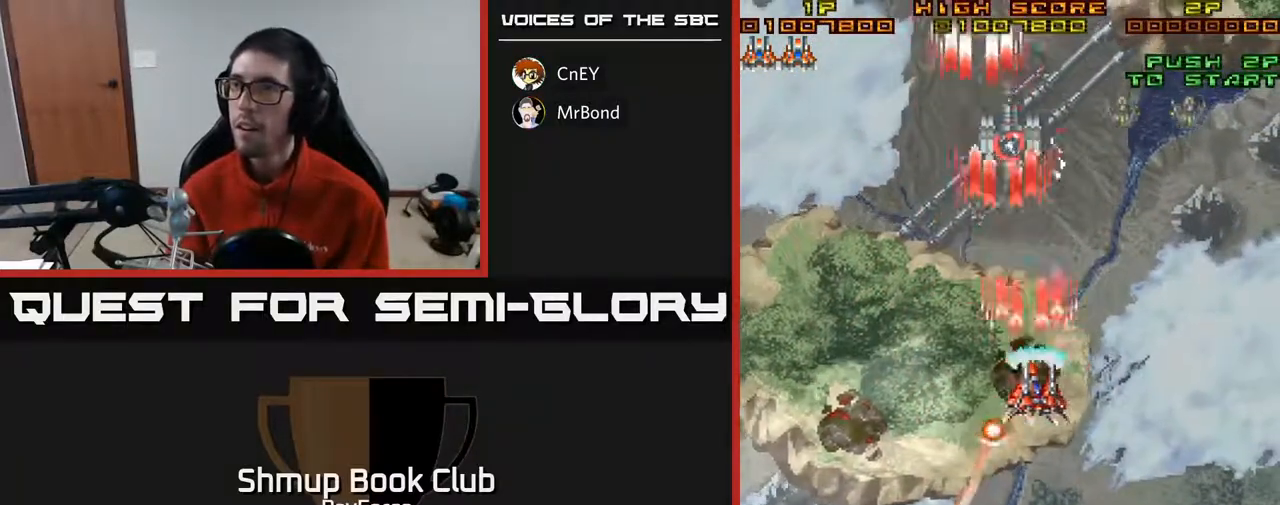
{"buttons": ["A", "DPAD_RIGHT"], "right_stick": "center", "events": [[50, "X", "up"], [83, "DPAD_DOWN", "down"], [483, "DPAD_DOWN", "up"]]}
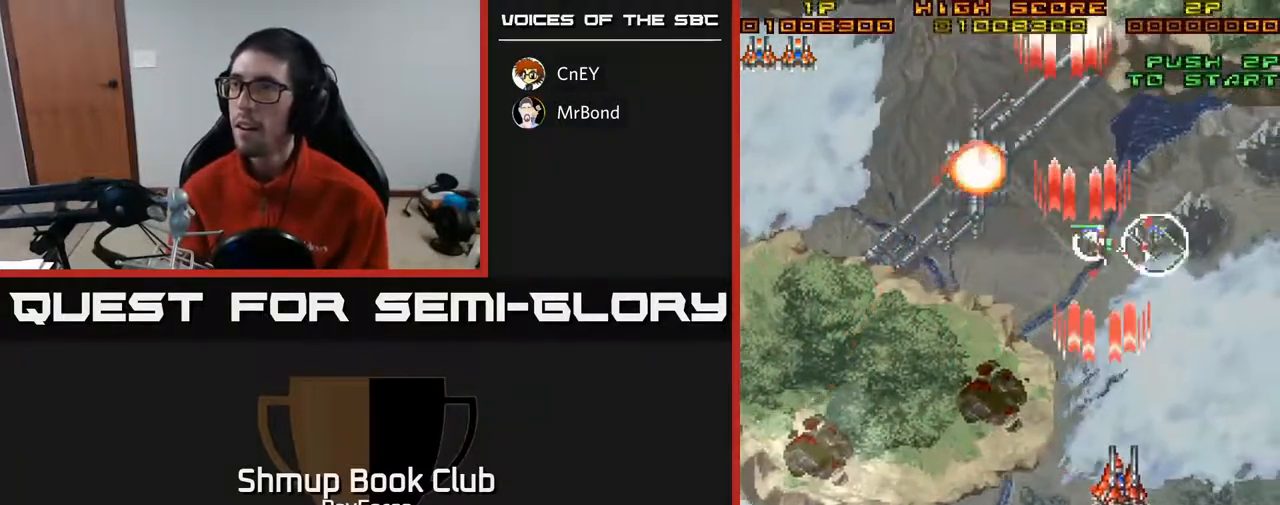
{"buttons": ["A", "DPAD_DOWN", "DPAD_LEFT"], "right_stick": "center", "events": [[250, "DPAD_RIGHT", "up"], [283, "DPAD_DOWN", "down"], [283, "X", "down"], [300, "DPAD_LEFT", "down"], [417, "X", "up"]]}
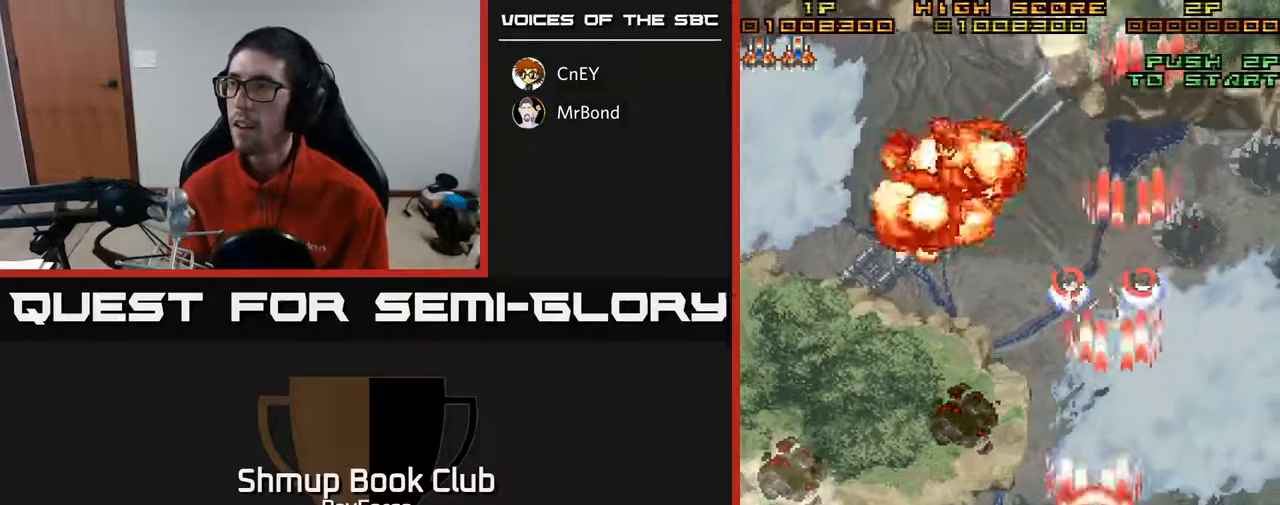
{"buttons": ["A", "DPAD_RIGHT"], "right_stick": "center", "events": [[167, "DPAD_DOWN", "up"], [250, "DPAD_LEFT", "up"], [283, "DPAD_UP", "down"], [383, "DPAD_RIGHT", "down"], [433, "DPAD_UP", "up"]]}
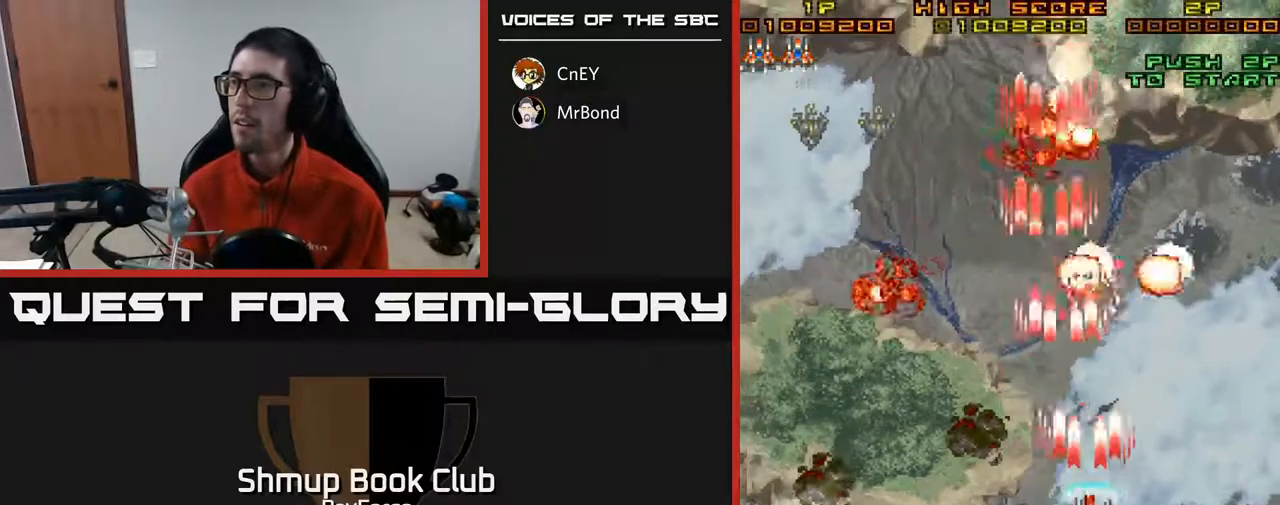
{"buttons": ["A", "DPAD_LEFT"], "right_stick": "center", "events": [[117, "DPAD_RIGHT", "up"], [167, "DPAD_LEFT", "down"]]}
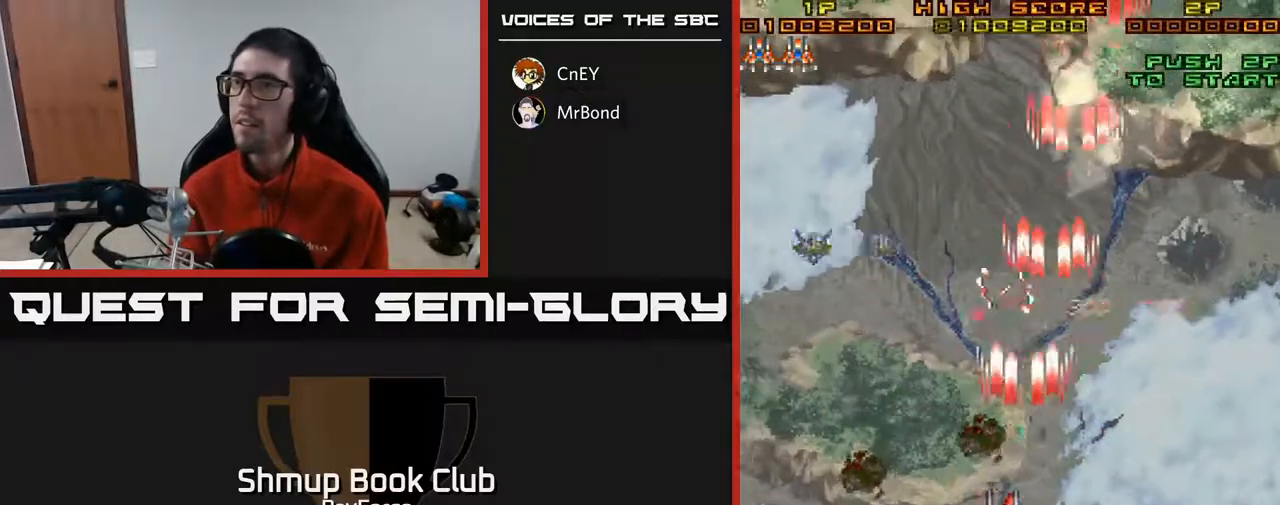
{"buttons": ["A", "DPAD_LEFT"], "right_stick": "center", "events": []}
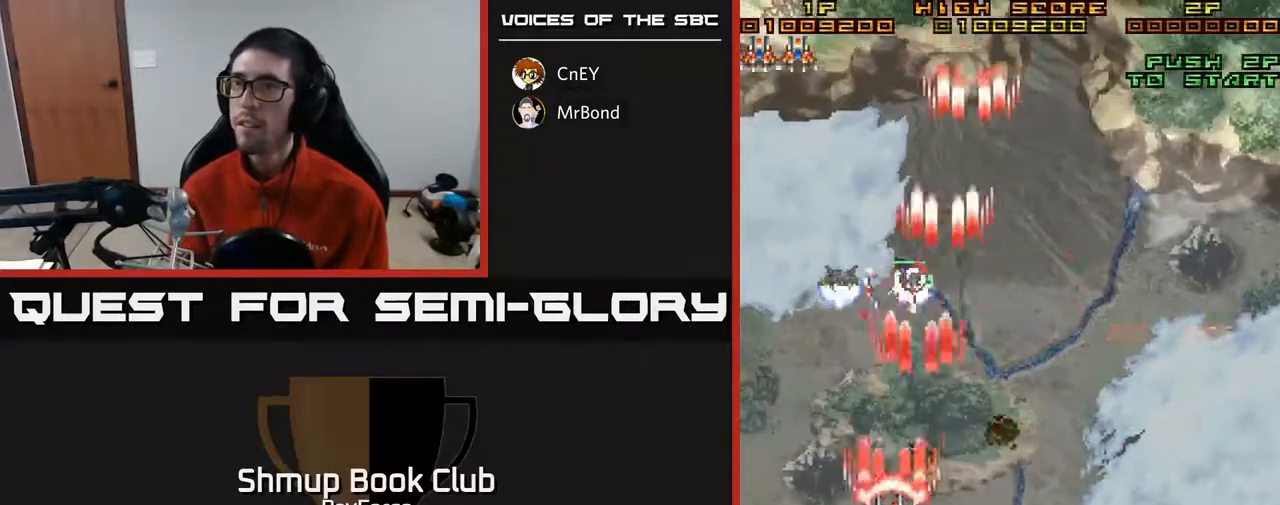
{"buttons": ["A", "DPAD_DOWN", "DPAD_RIGHT"], "right_stick": "center", "events": [[167, "DPAD_UP", "down"], [167, "X", "down"], [317, "DPAD_UP", "up"], [350, "X", "up"], [417, "DPAD_LEFT", "up"], [450, "DPAD_DOWN", "down"], [467, "DPAD_RIGHT", "down"]]}
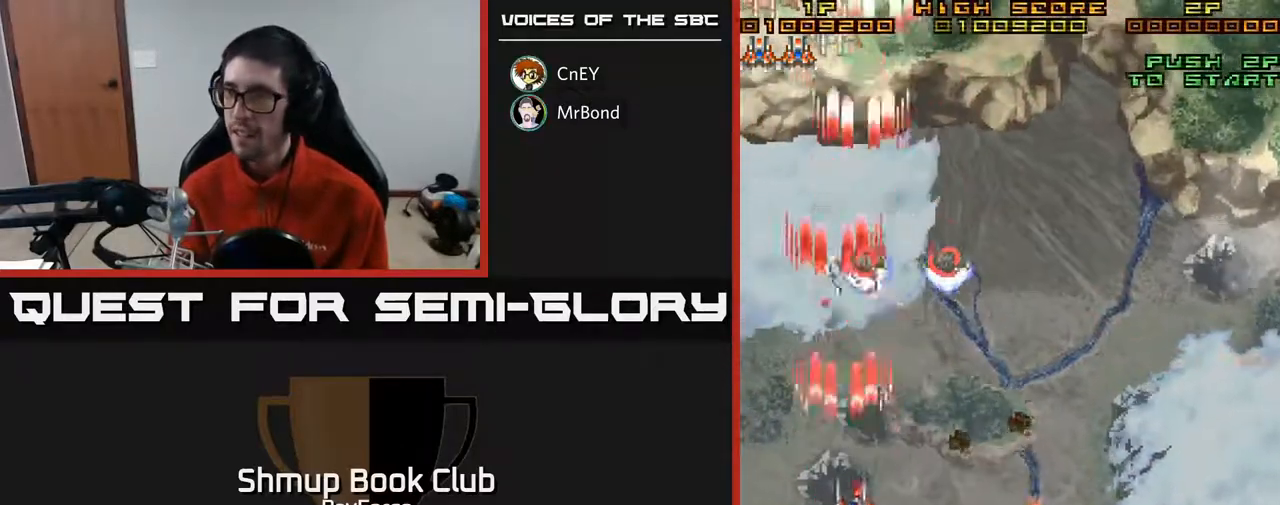
{"buttons": ["A", "DPAD_UP"], "right_stick": "center", "events": [[150, "DPAD_DOWN", "up"], [400, "DPAD_RIGHT", "up"], [417, "DPAD_UP", "down"]]}
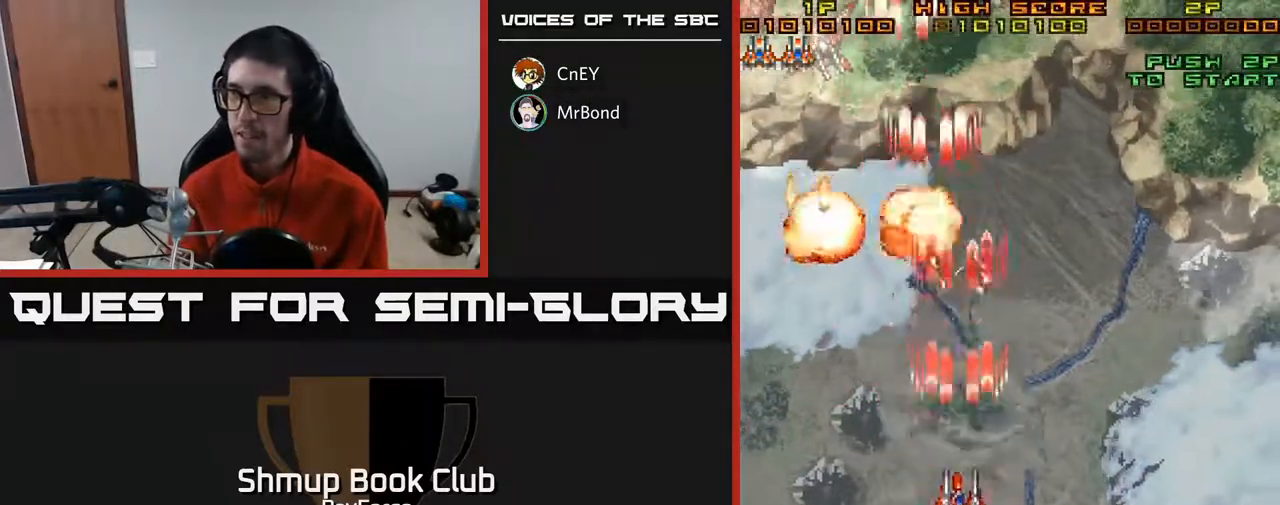
{"buttons": ["A", "DPAD_UP", "DPAD_LEFT"], "right_stick": "center", "events": [[333, "DPAD_LEFT", "down"]]}
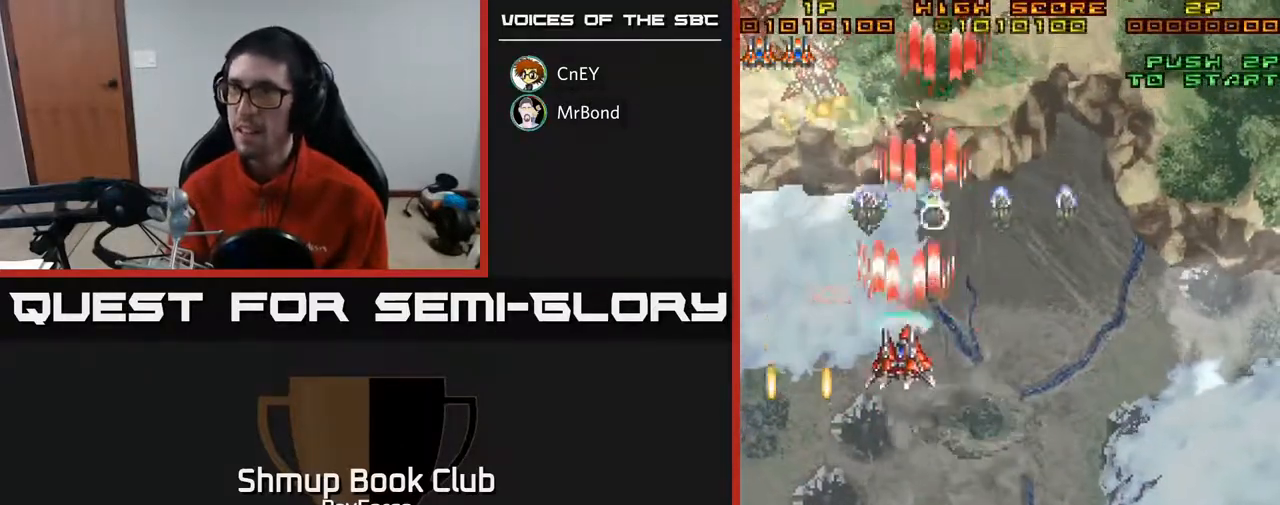
{"buttons": ["A", "DPAD_UP", "DPAD_LEFT"], "right_stick": "center", "events": [[233, "DPAD_UP", "up"], [500, "DPAD_UP", "down"]]}
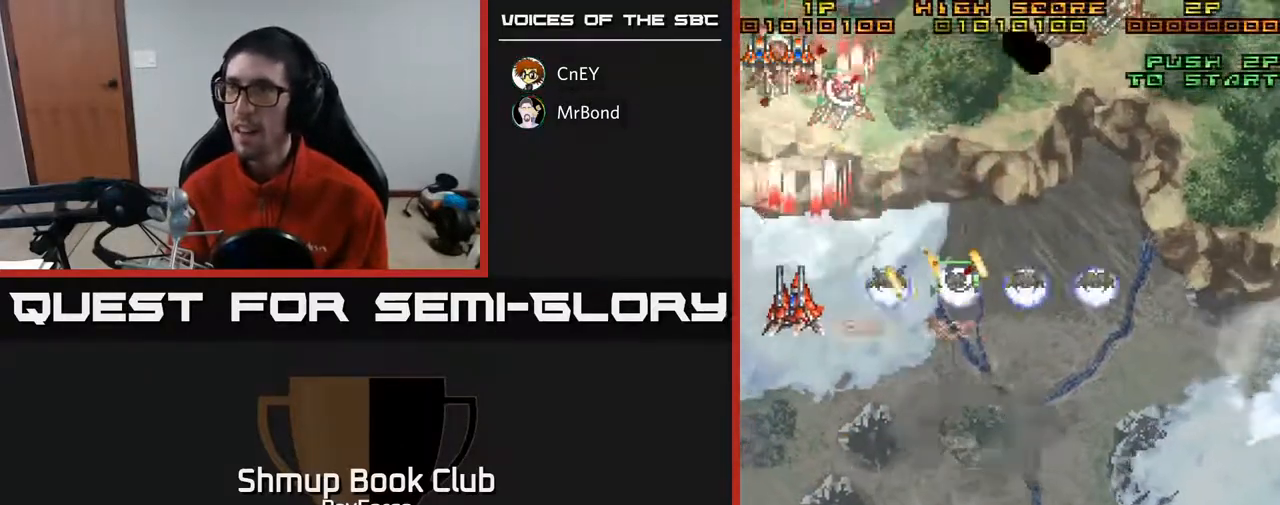
{"buttons": ["A", "DPAD_DOWN", "DPAD_RIGHT"], "right_stick": "center", "events": [[83, "DPAD_UP", "up"], [117, "DPAD_DOWN", "down"], [117, "X", "down"], [150, "DPAD_LEFT", "up"], [267, "X", "up"], [383, "DPAD_RIGHT", "down"]]}
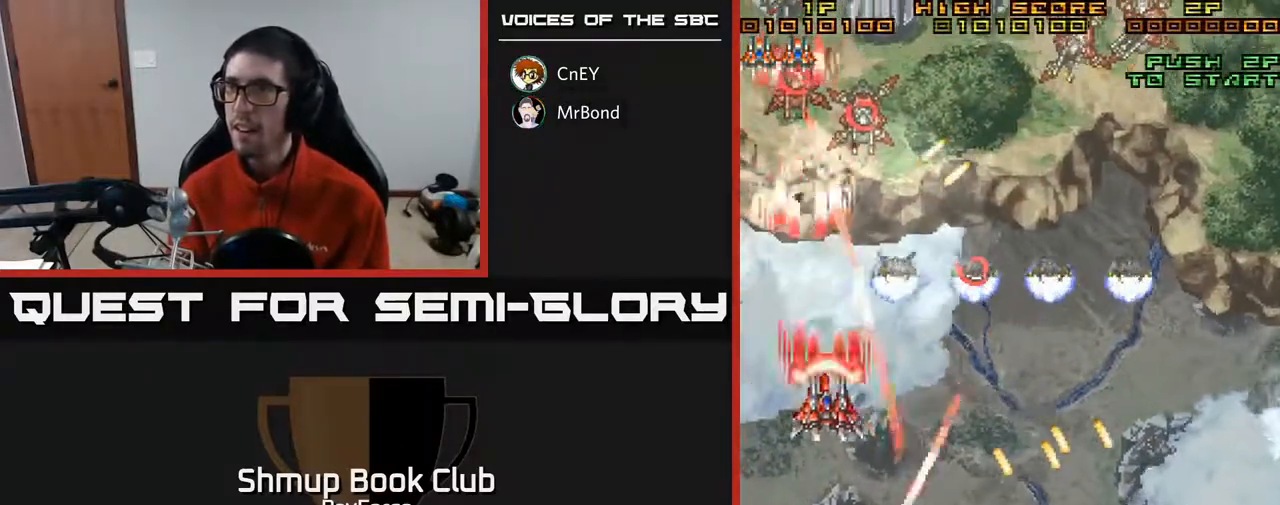
{"buttons": ["A", "DPAD_RIGHT"], "right_stick": "center", "events": [[117, "DPAD_DOWN", "up"]]}
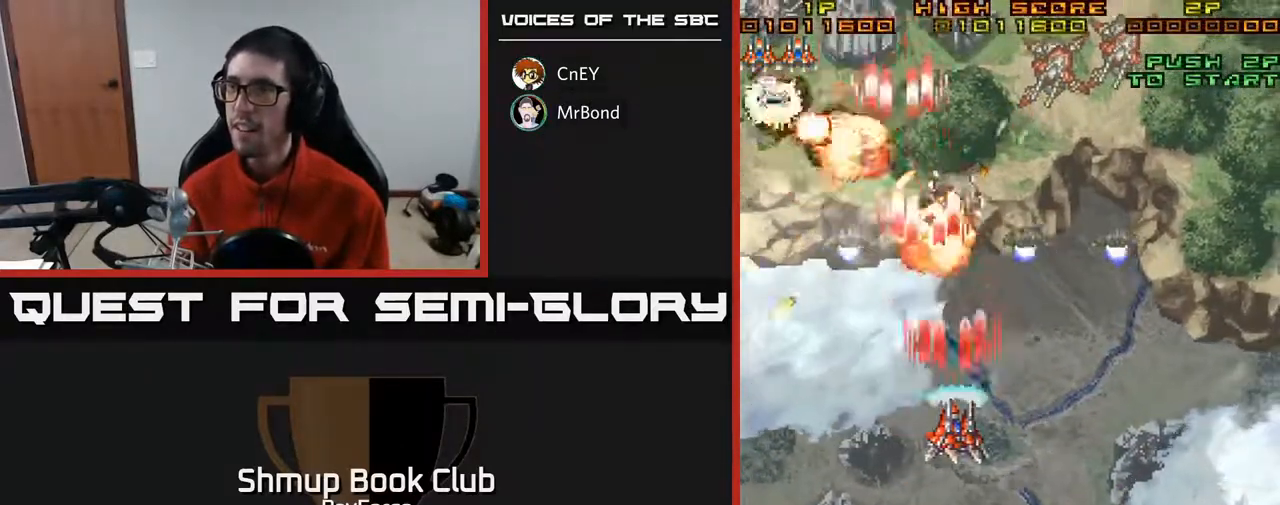
{"buttons": ["A", "DPAD_UP", "DPAD_RIGHT"], "right_stick": "center", "events": [[200, "DPAD_UP", "down"]]}
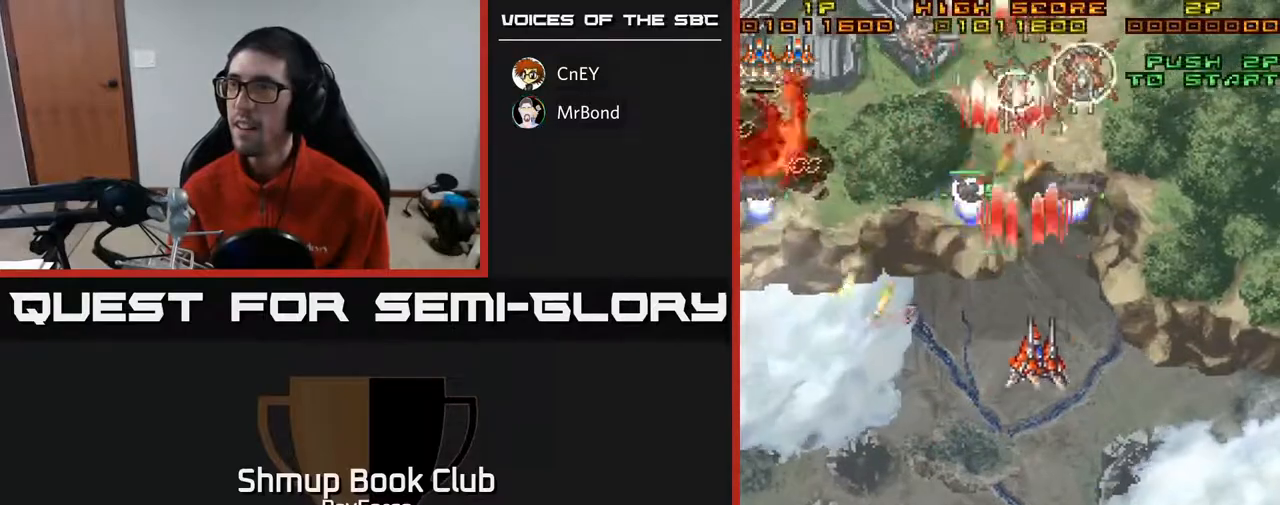
{"buttons": ["A", "DPAD_DOWN"], "right_stick": "center", "events": [[133, "DPAD_UP", "up"], [183, "DPAD_DOWN", "down"], [200, "DPAD_RIGHT", "up"], [300, "X", "down"], [467, "X", "up"]]}
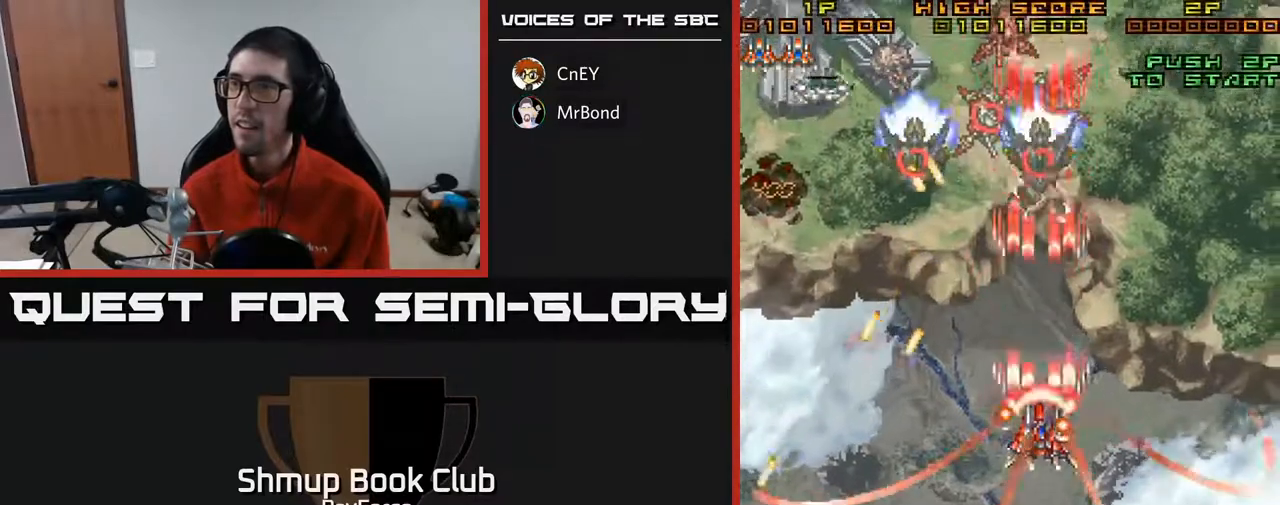
{"buttons": ["A", "DPAD_LEFT"], "right_stick": "center", "events": [[300, "DPAD_DOWN", "up"], [400, "DPAD_LEFT", "down"]]}
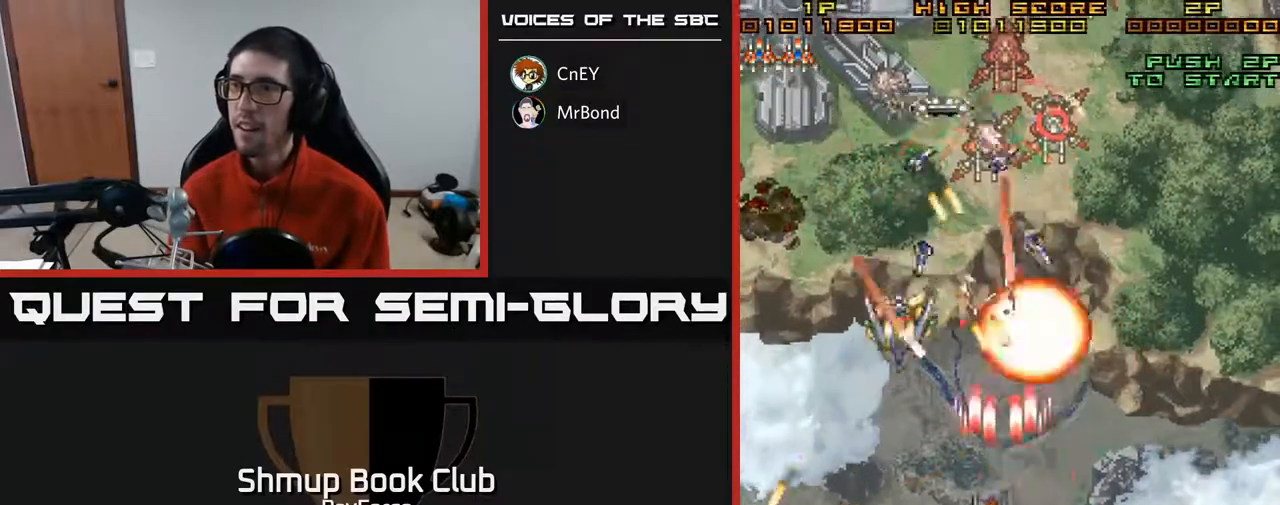
{"buttons": ["A", "DPAD_UP", "DPAD_LEFT"], "right_stick": "center", "events": [[433, "DPAD_UP", "down"]]}
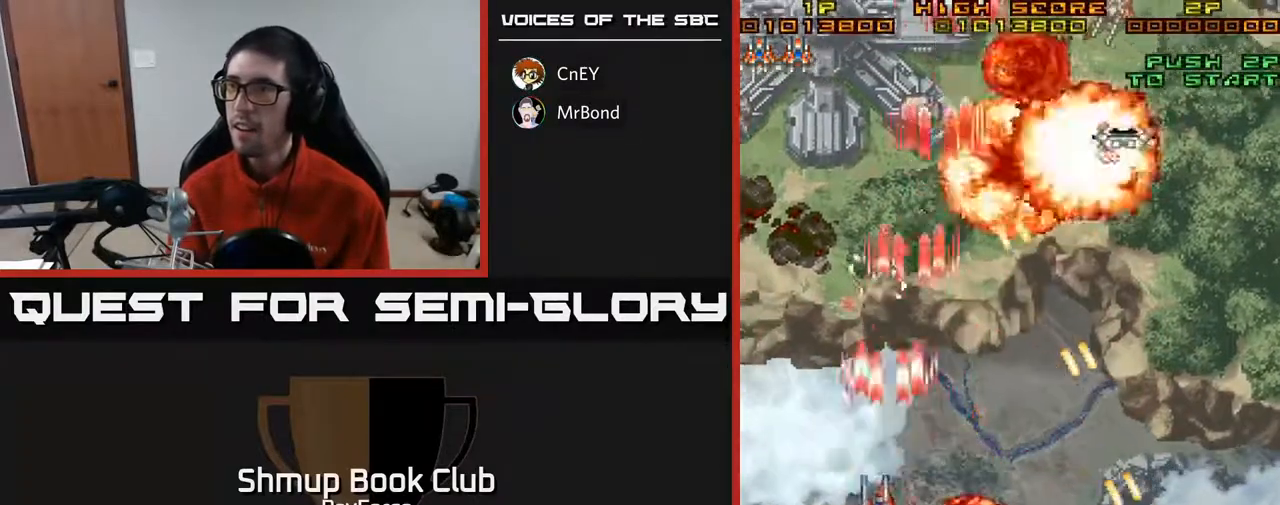
{"buttons": ["A", "DPAD_UP", "DPAD_LEFT"], "right_stick": "center", "events": [[83, "DPAD_LEFT", "up"], [150, "DPAD_RIGHT", "down"], [333, "DPAD_RIGHT", "up"], [500, "DPAD_LEFT", "down"]]}
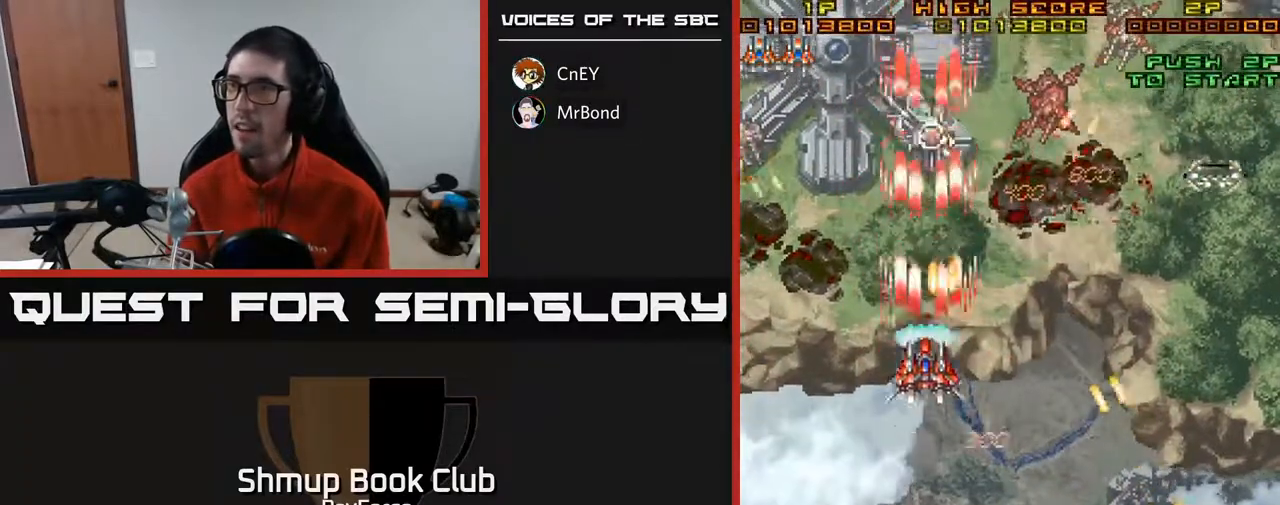
{"buttons": ["A", "DPAD_DOWN", "DPAD_LEFT"], "right_stick": "center", "events": [[67, "DPAD_UP", "up"], [500, "DPAD_DOWN", "down"]]}
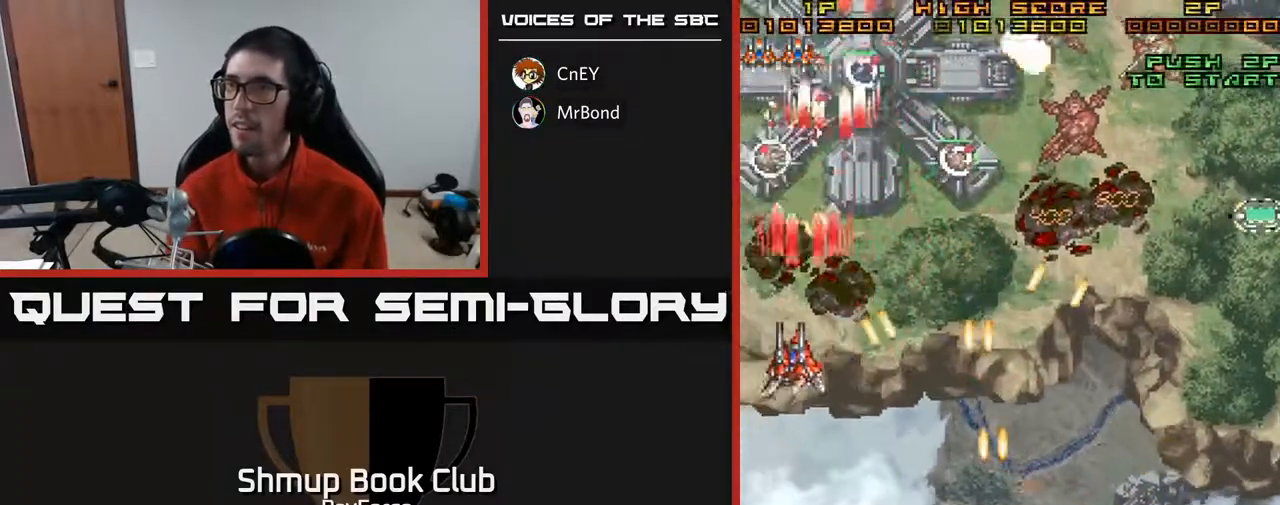
{"buttons": ["A"], "right_stick": "center", "events": [[83, "DPAD_LEFT", "up"], [133, "X", "down"], [300, "X", "up"], [500, "DPAD_DOWN", "up"]]}
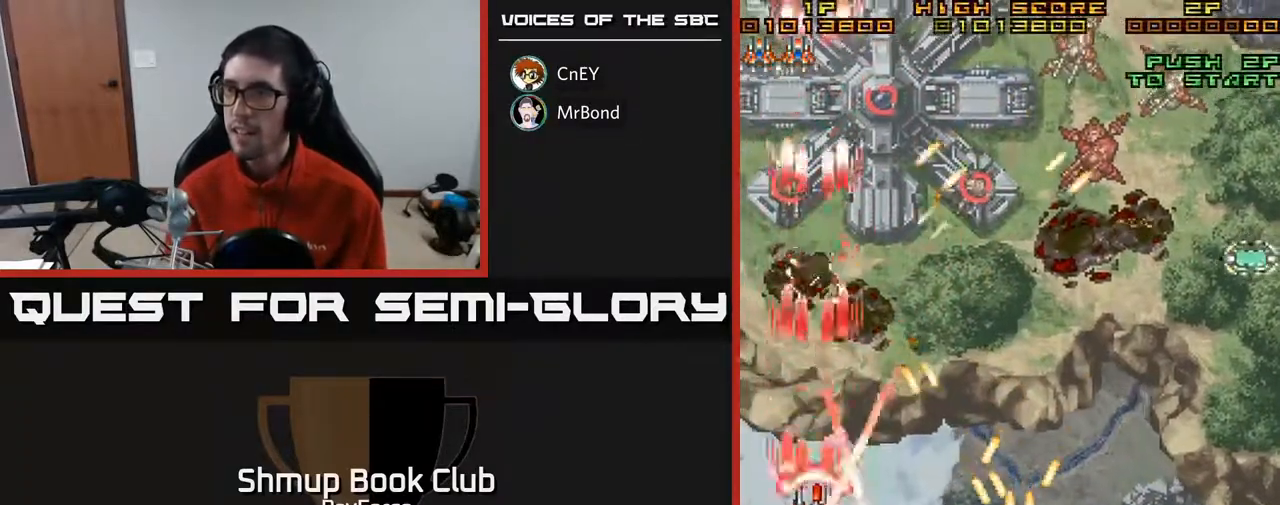
{"buttons": ["A", "DPAD_UP", "DPAD_RIGHT"], "right_stick": "center", "events": [[100, "DPAD_UP", "down"], [117, "DPAD_RIGHT", "down"], [250, "DPAD_UP", "up"], [283, "DPAD_UP", "down"]]}